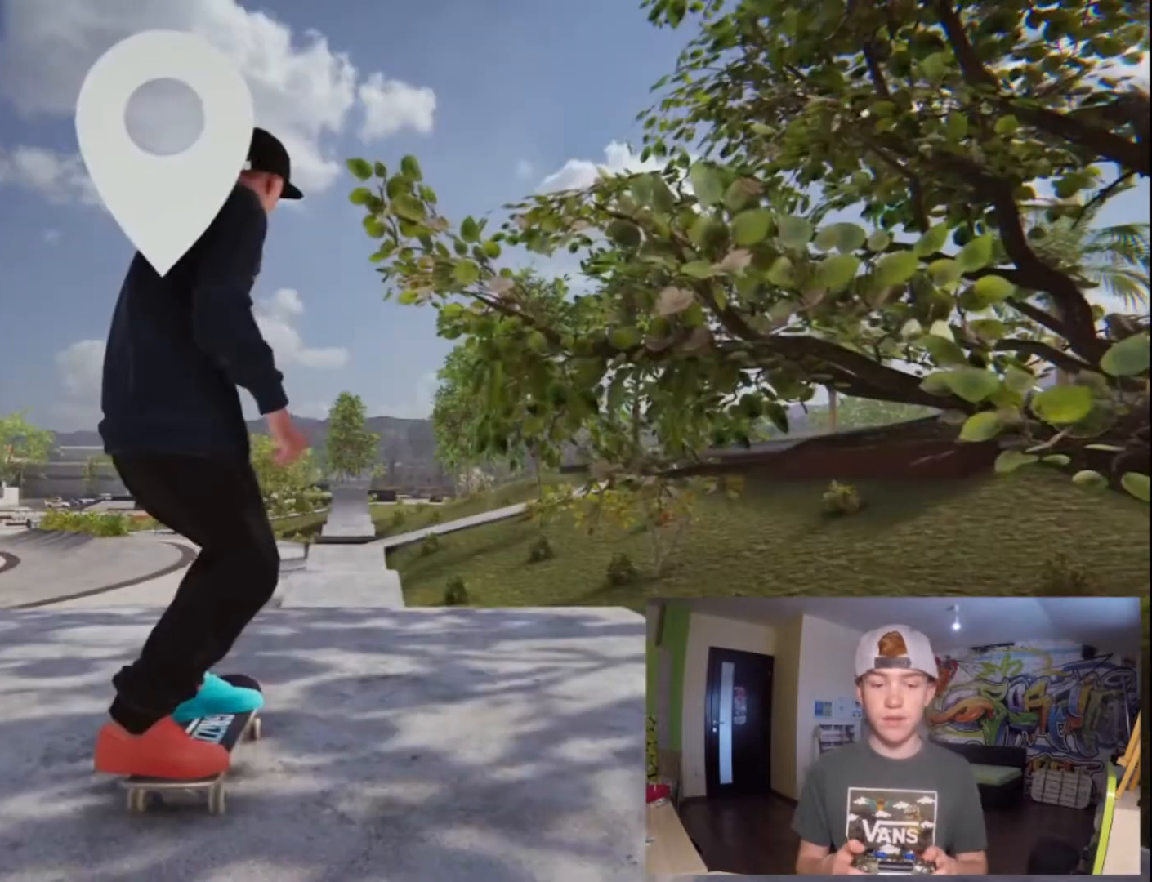
Gameplay with a controller (PlayStation layout); each line is a JSON object with the inputs held at the frame after it (dt_ms = milliseconds from this image to that frame). "button_events" lists button changes between this image and that frame as [ms after this image, input, new state], when the widget could be followed in between (sticks are given only as held states). Not read: L1 L3 R3.
{"dt_ms": 500, "buttons": [], "left_stick": "center", "right_stick": "center", "button_events": []}
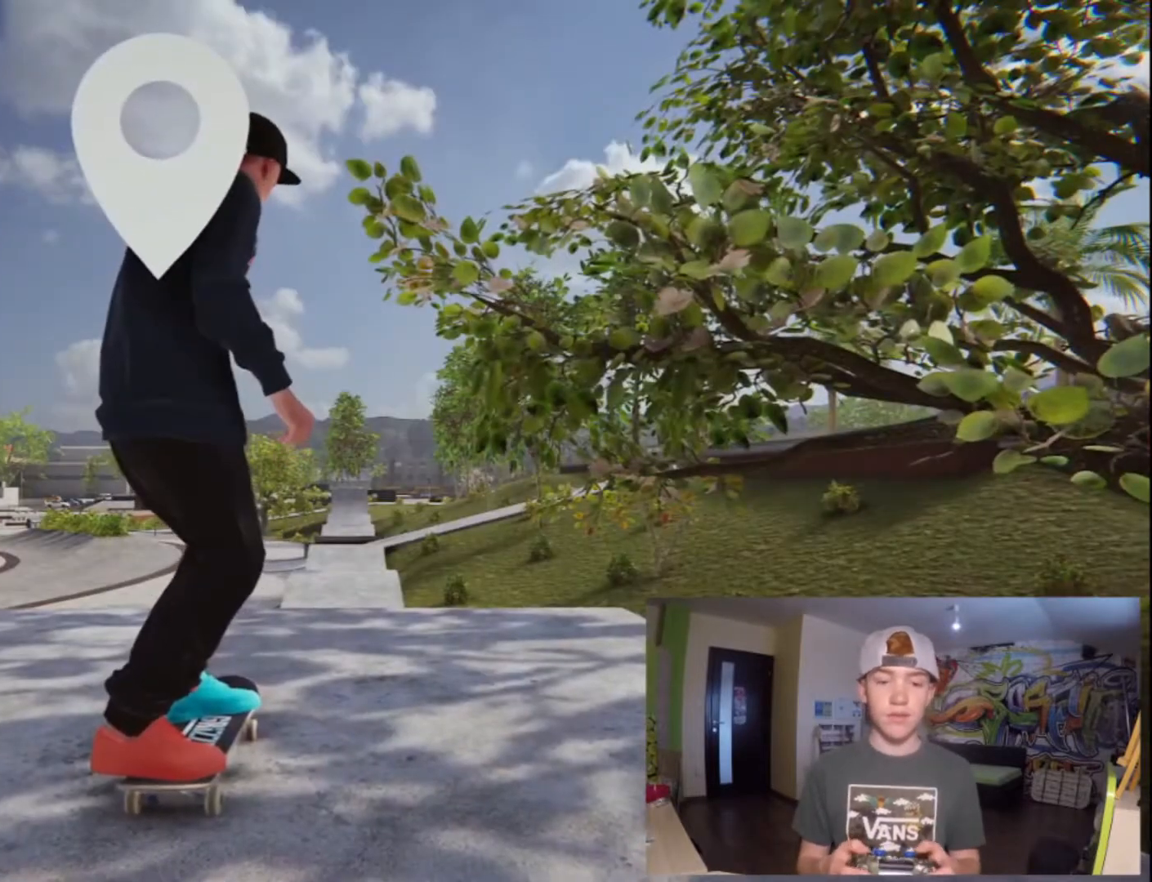
{"dt_ms": 500, "buttons": [], "left_stick": "center", "right_stick": "center", "button_events": [[167, "CROSS", "down"], [500, "CROSS", "up"]]}
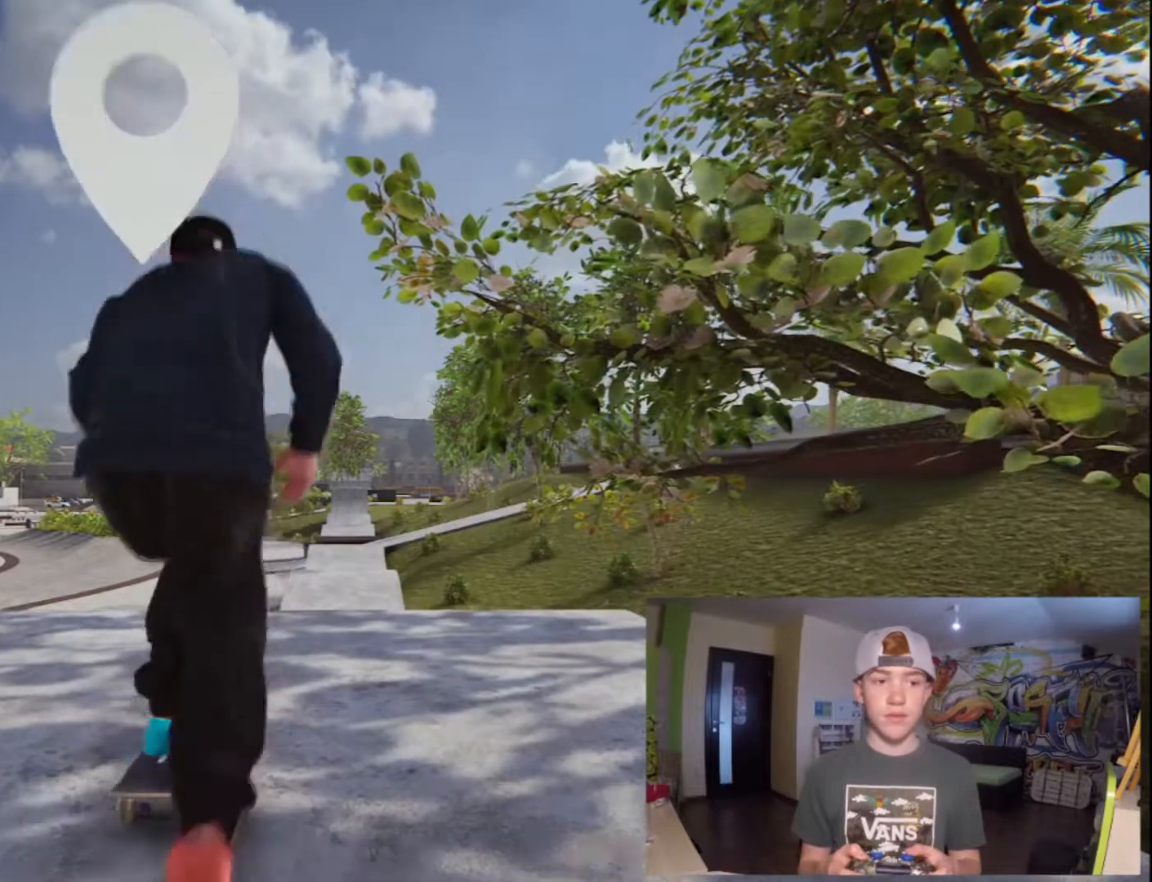
{"dt_ms": 1000, "buttons": [], "left_stick": "center", "right_stick": "center", "button_events": [[533, "CROSS", "down"], [767, "CROSS", "up"]]}
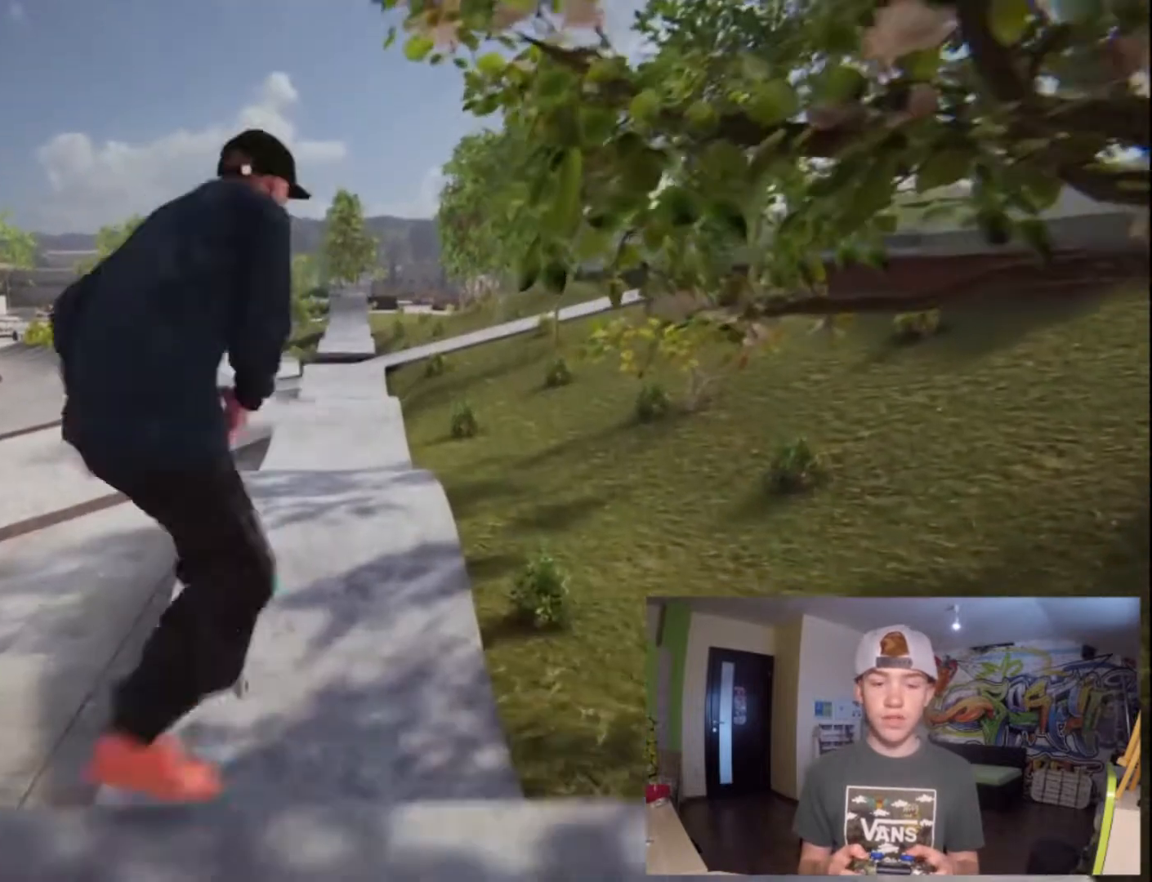
{"dt_ms": 500, "buttons": [], "left_stick": "center", "right_stick": "center", "button_events": []}
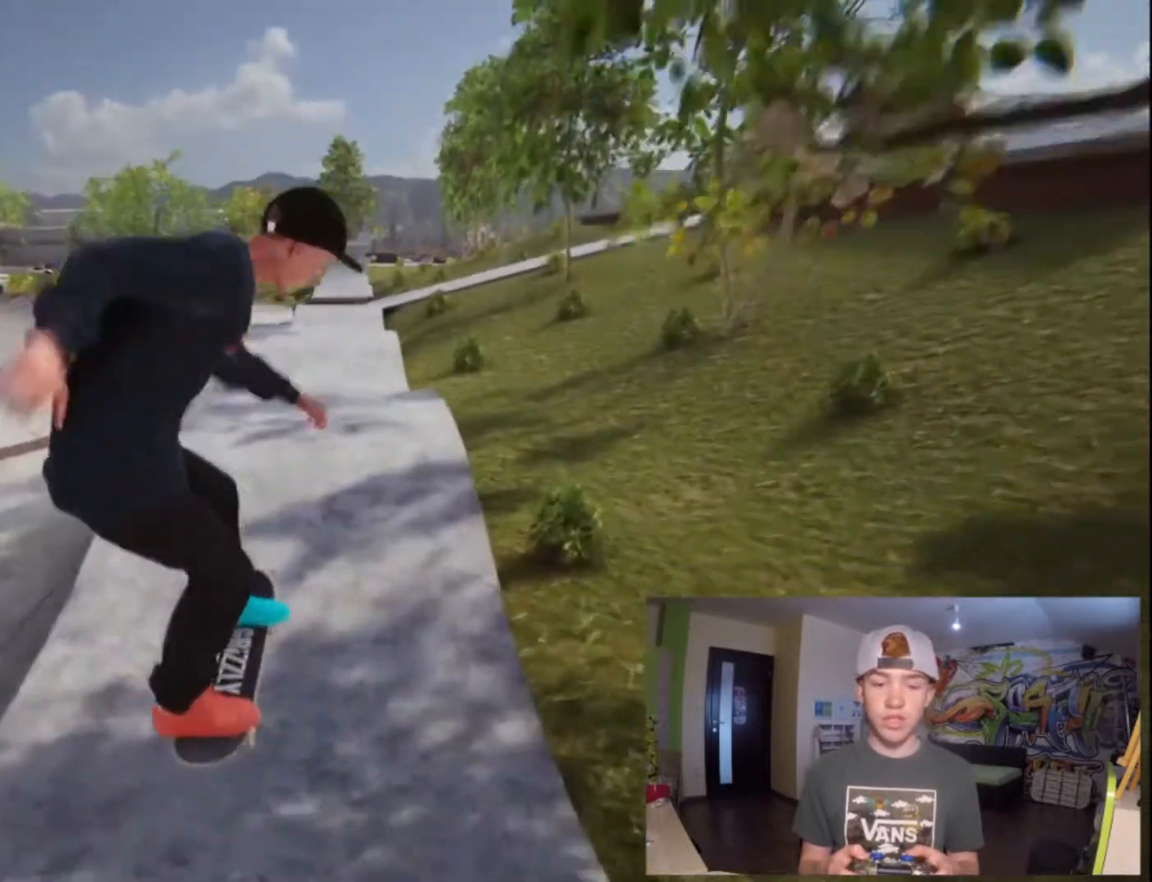
{"dt_ms": 1000, "buttons": ["CROSS"], "left_stick": "center", "right_stick": "center", "button_events": [[600, "CROSS", "down"]]}
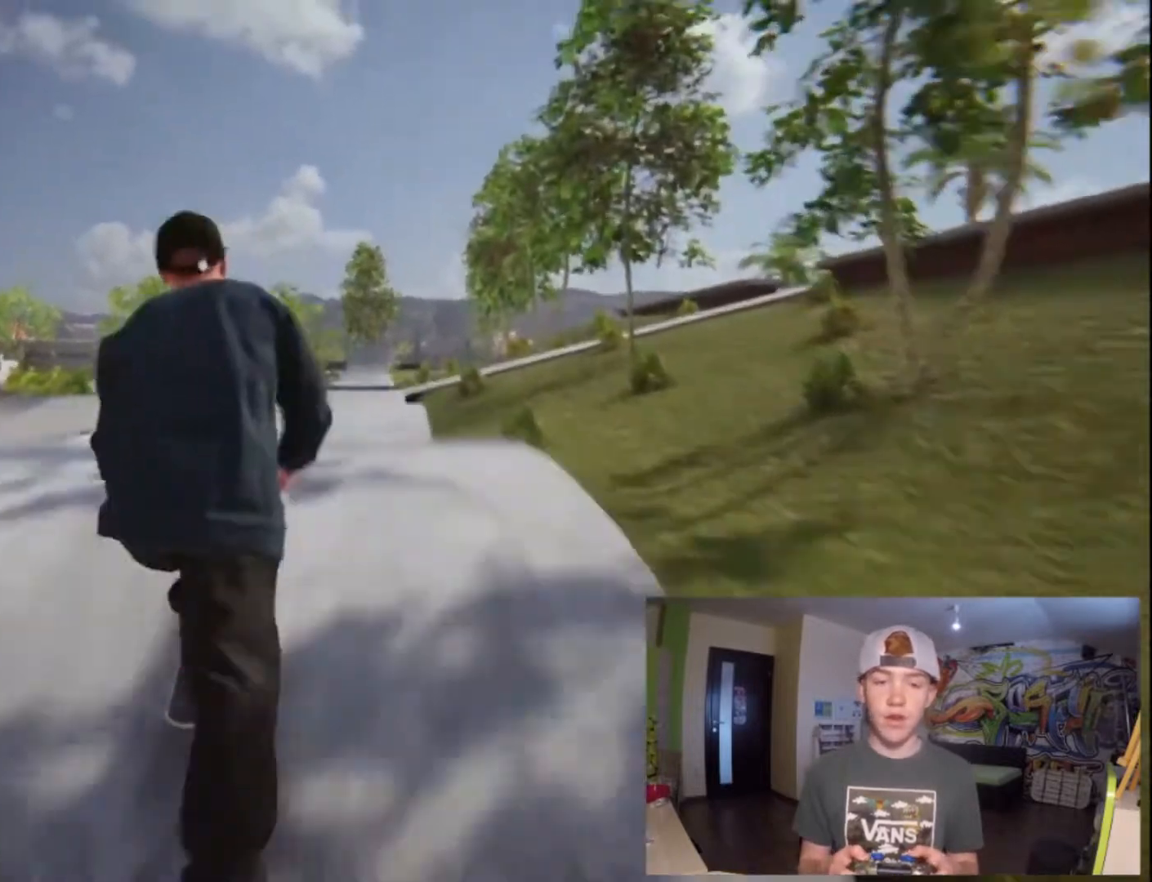
{"dt_ms": 500, "buttons": ["CROSS"], "left_stick": "center", "right_stick": "center", "button_events": []}
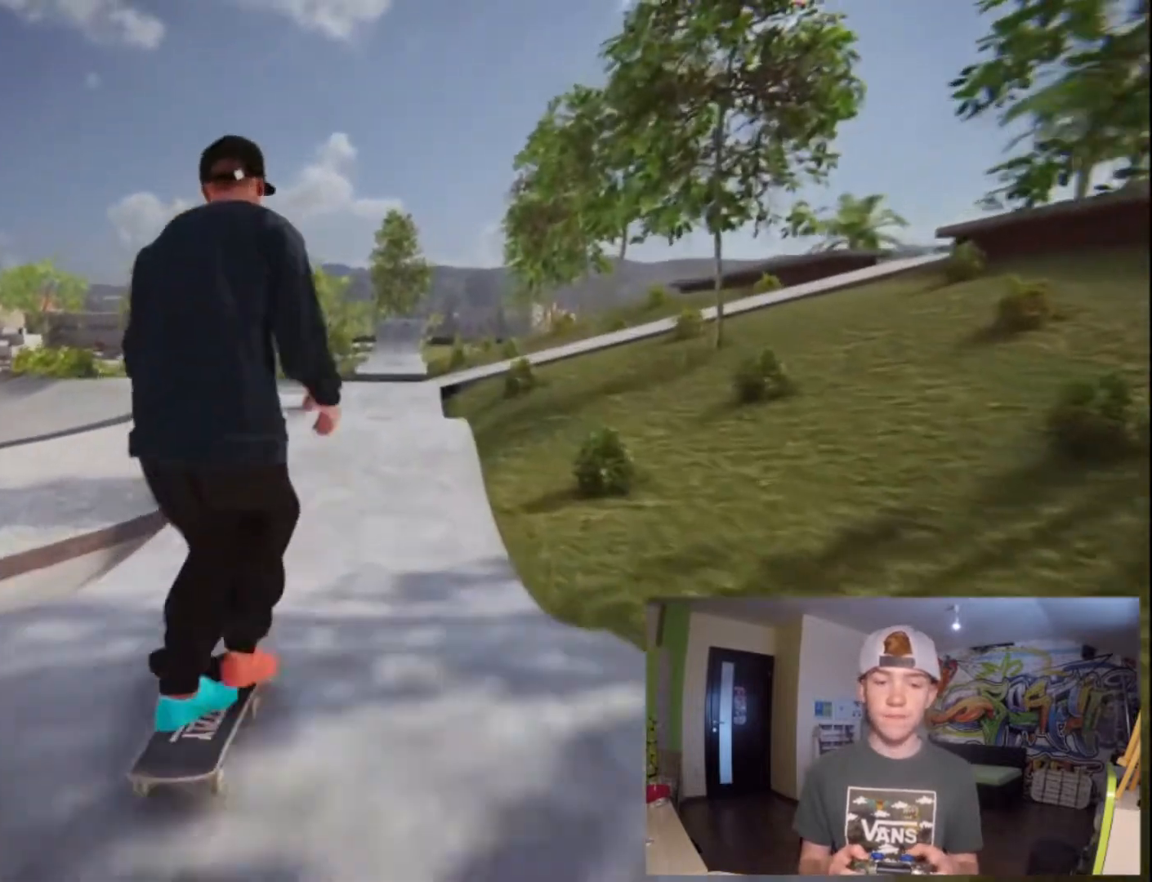
{"dt_ms": 500, "buttons": ["CROSS"], "left_stick": "center", "right_stick": "center", "button_events": [[133, "CROSS", "up"], [367, "CROSS", "down"]]}
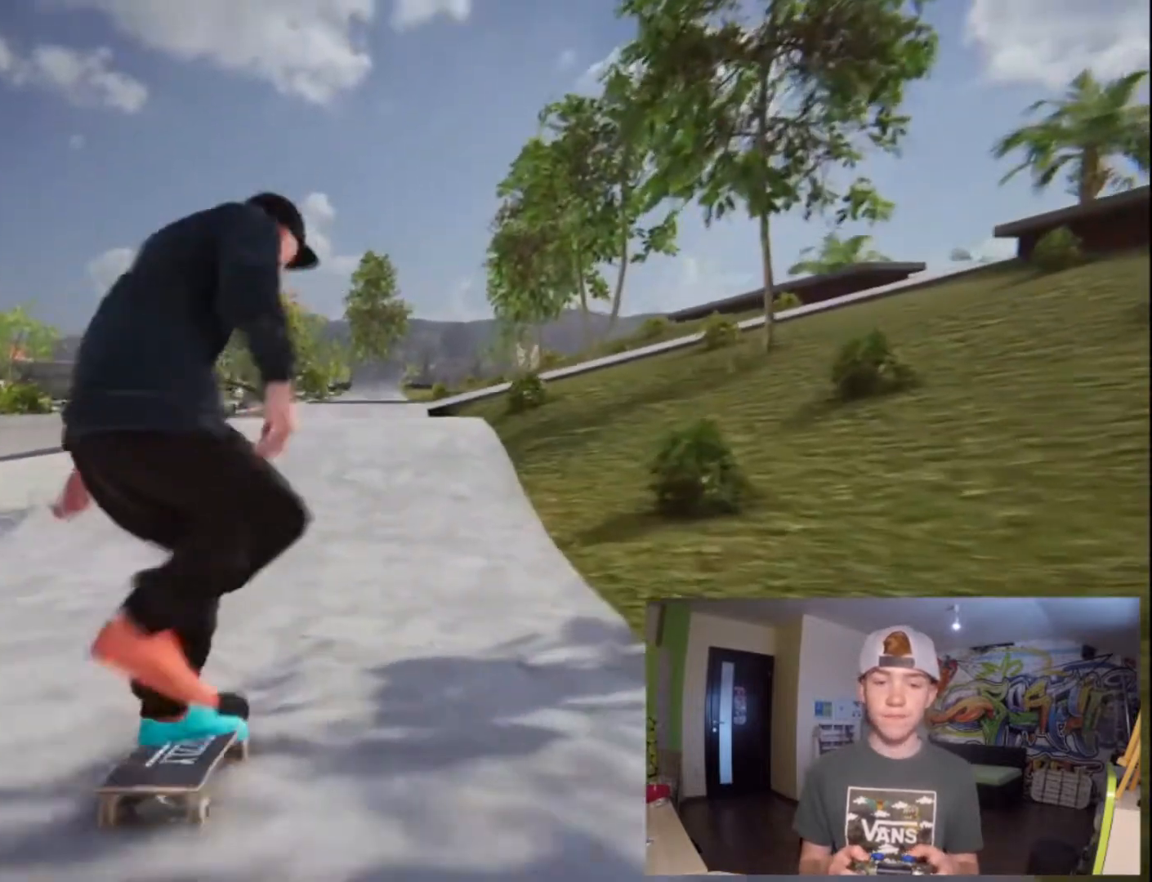
{"dt_ms": 500, "buttons": ["CROSS"], "left_stick": "center", "right_stick": "center", "button_events": []}
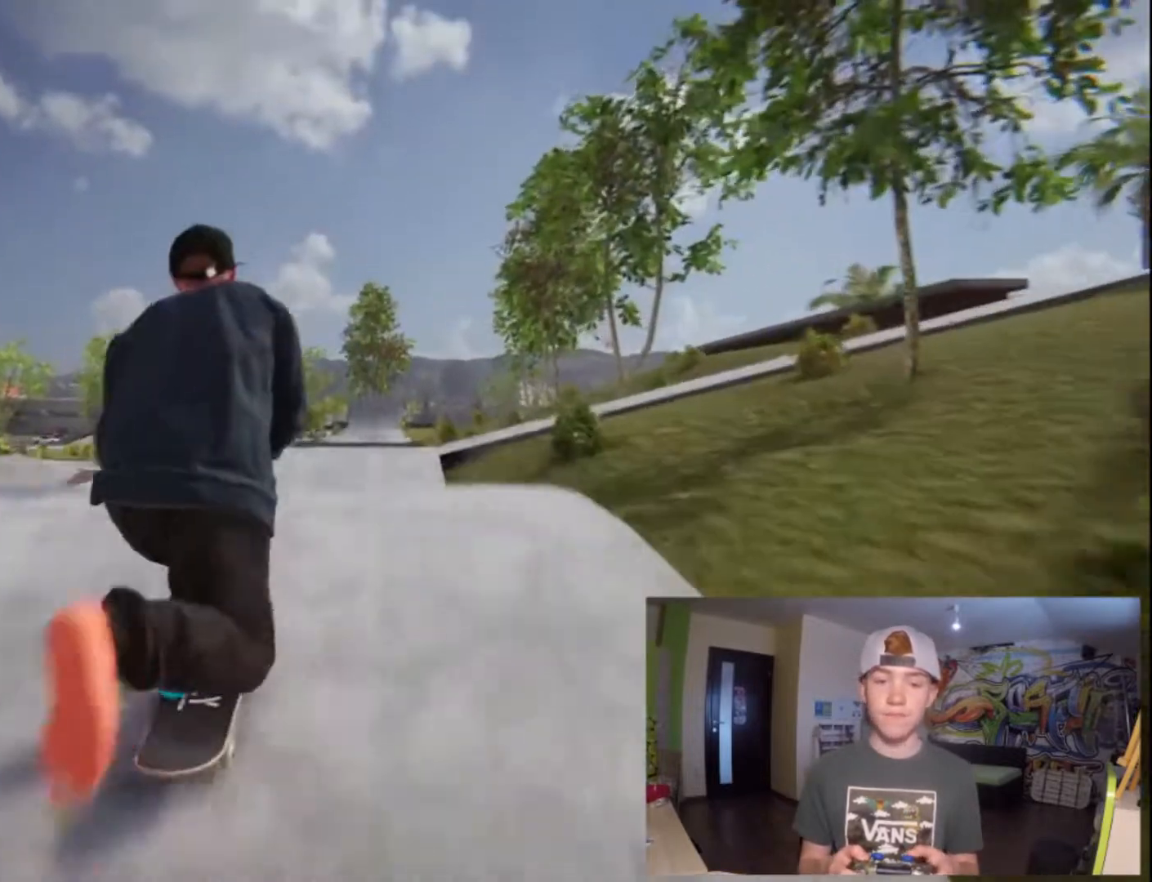
{"dt_ms": 500, "buttons": ["CROSS"], "left_stick": "center", "right_stick": "center", "button_events": []}
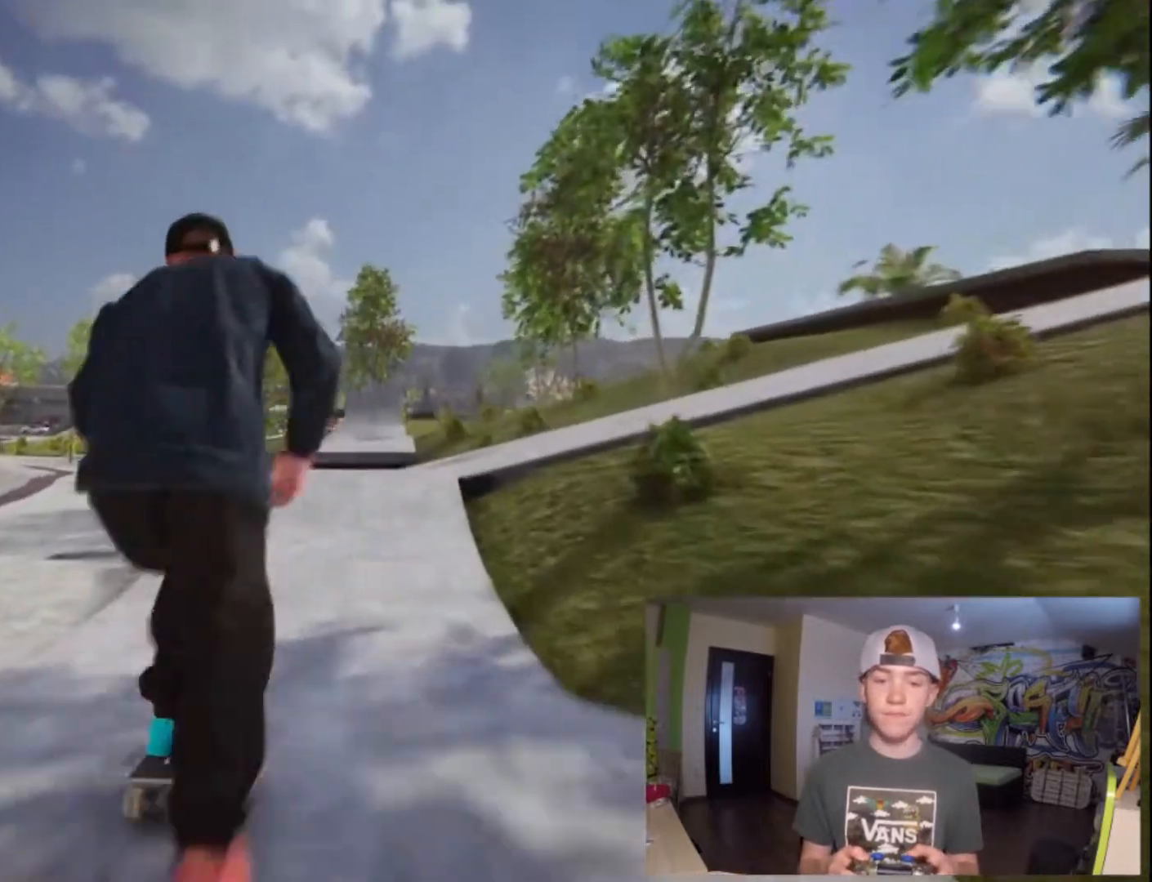
{"dt_ms": 500, "buttons": ["CROSS"], "left_stick": "center", "right_stick": "center", "button_events": []}
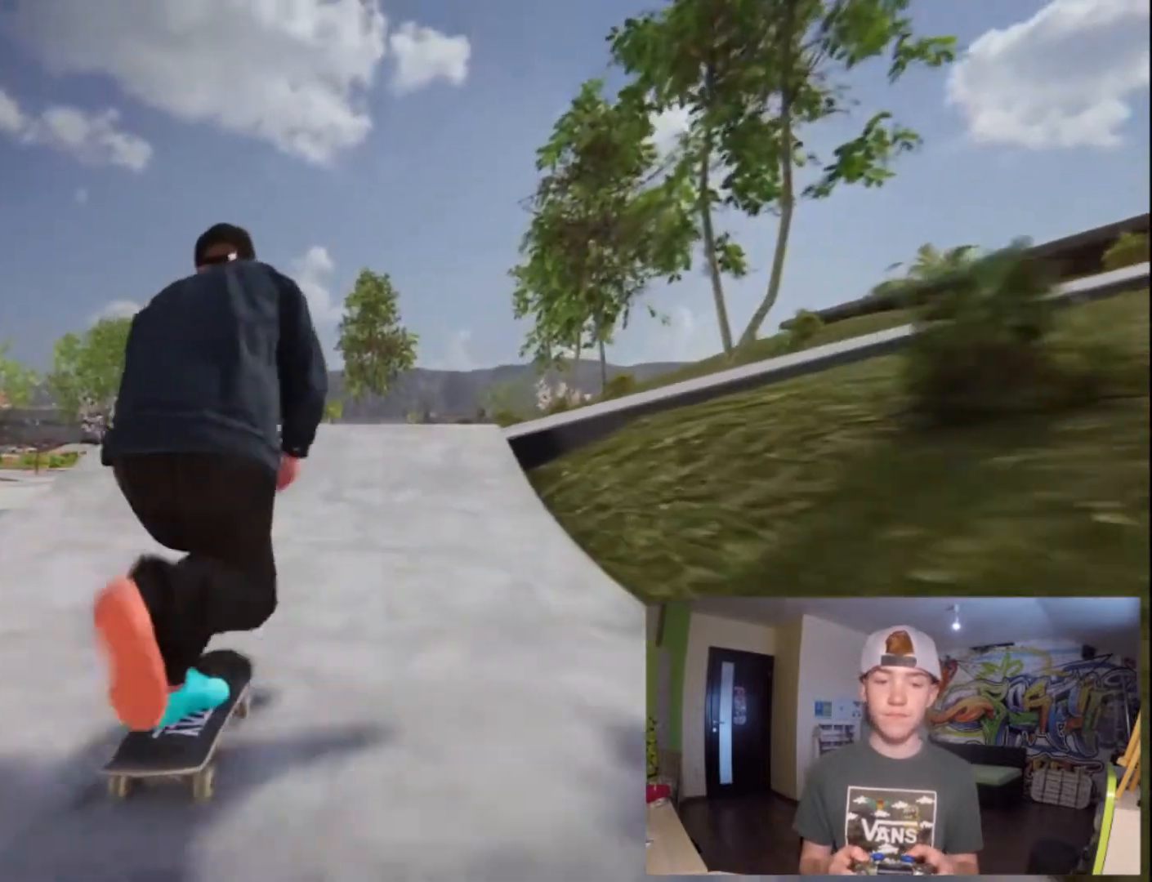
{"dt_ms": 500, "buttons": [], "left_stick": "left", "right_stick": "down-right", "button_events": [[167, "CROSS", "up"]]}
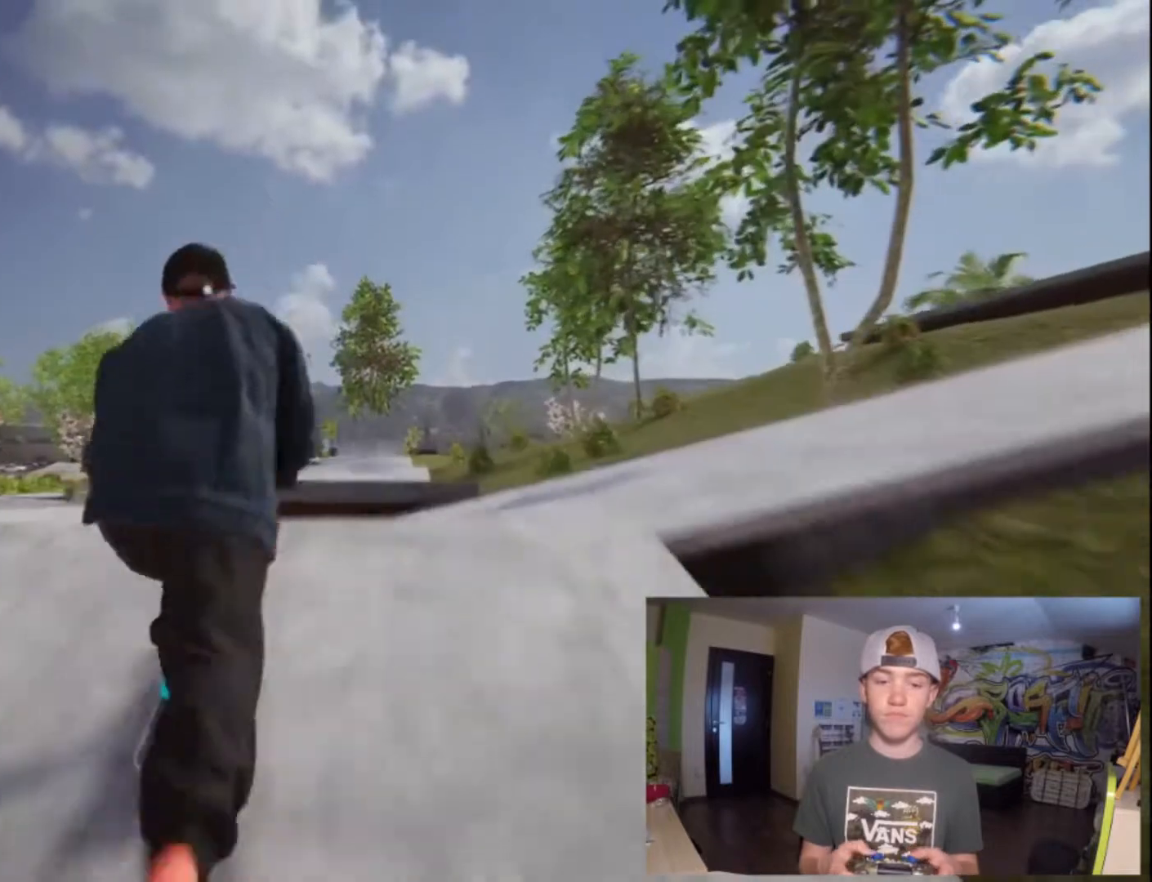
{"dt_ms": 500, "buttons": [], "left_stick": "center", "right_stick": "center", "button_events": []}
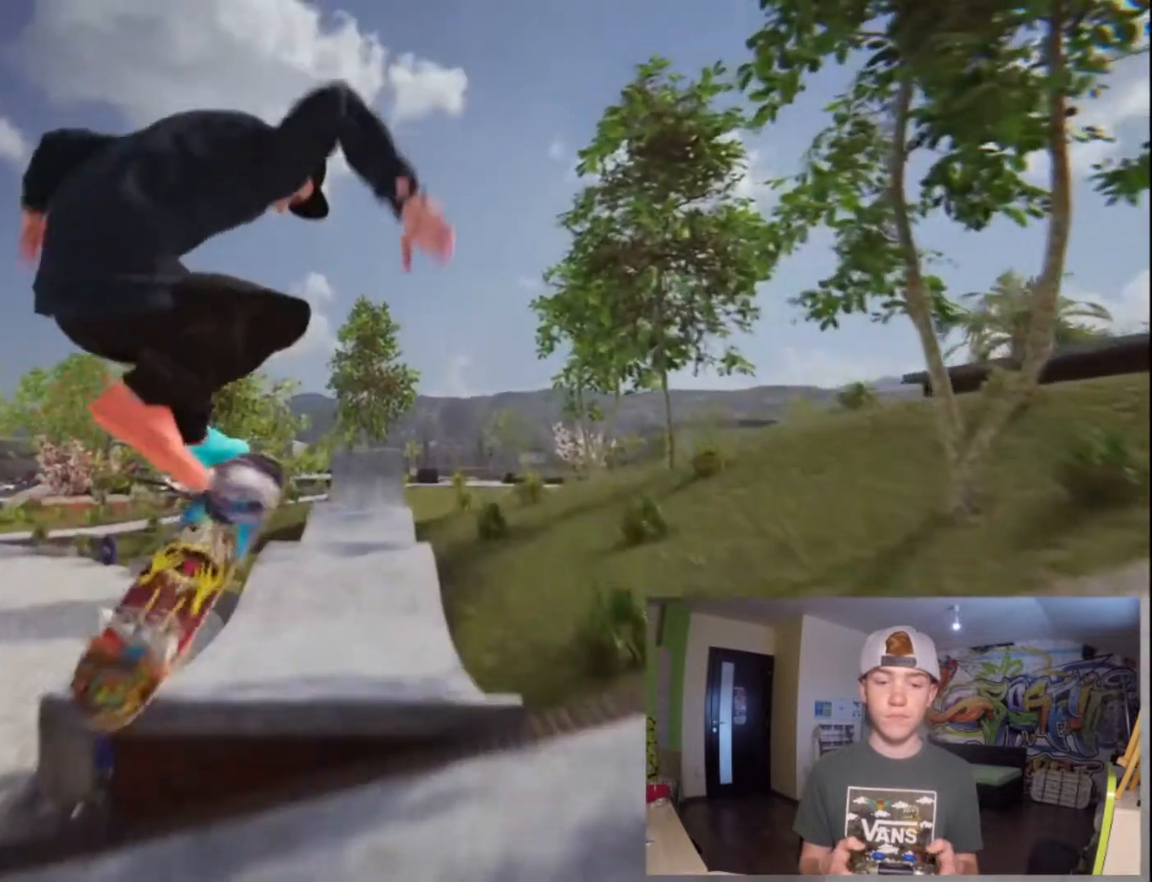
{"dt_ms": 500, "buttons": [], "left_stick": "center", "right_stick": "center", "button_events": []}
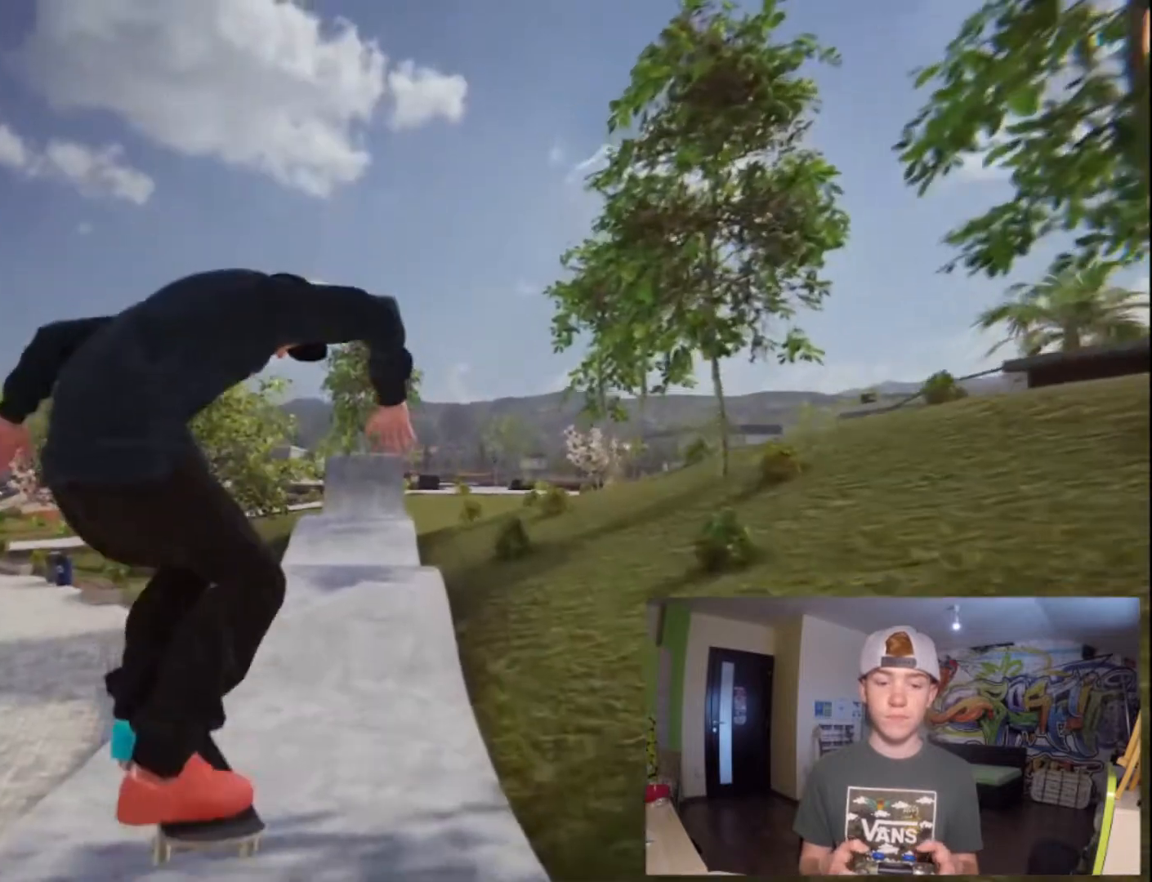
{"dt_ms": 500, "buttons": [], "left_stick": "right", "right_stick": "center", "button_events": []}
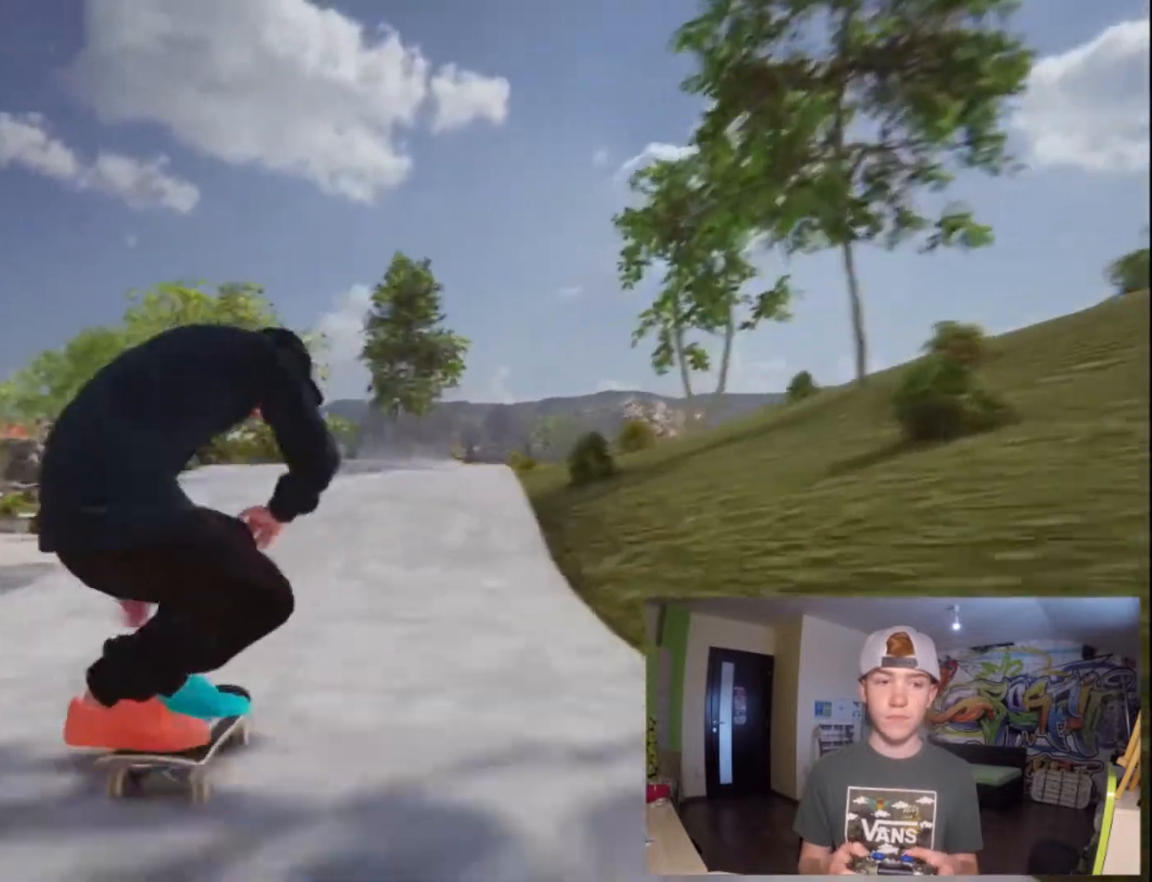
{"dt_ms": 500, "buttons": [], "left_stick": "center", "right_stick": "center", "button_events": []}
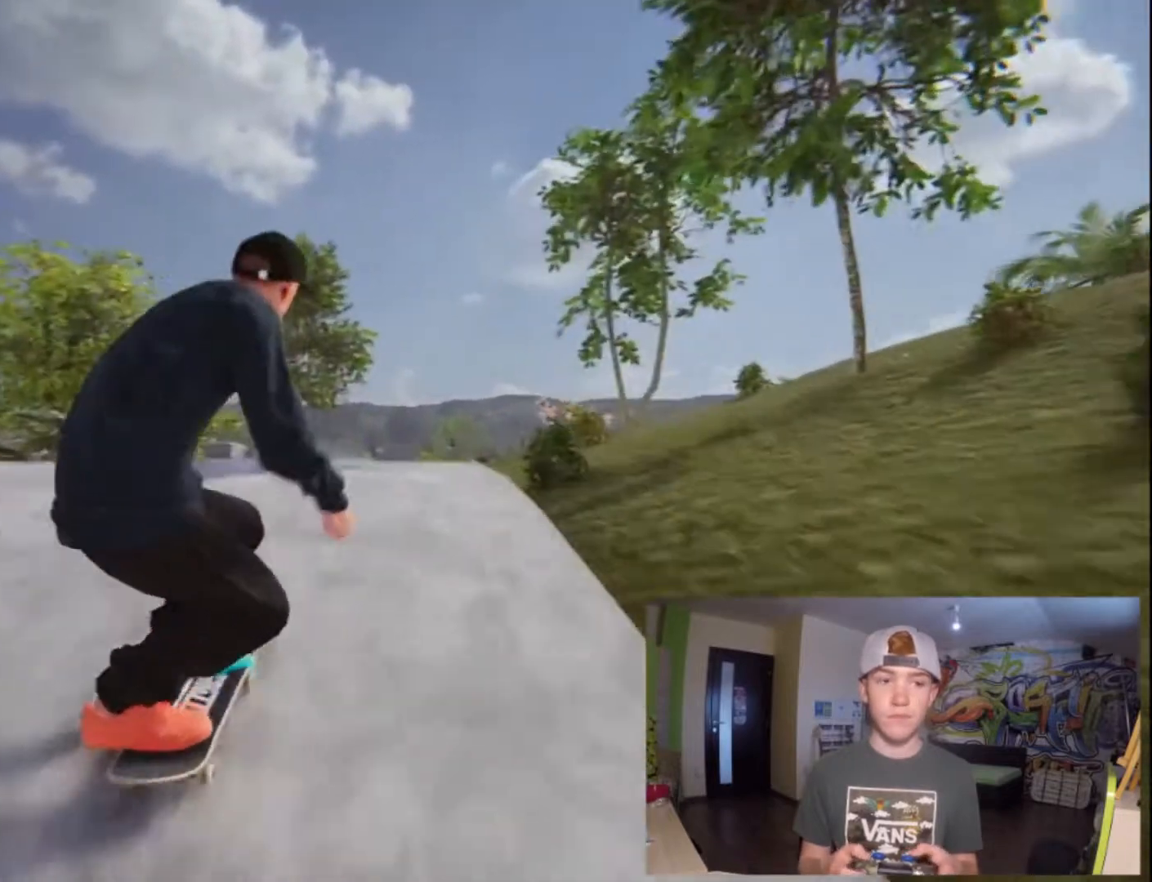
{"dt_ms": 500, "buttons": ["CROSS"], "left_stick": "center", "right_stick": "center", "button_events": [[33, "CROSS", "down"]]}
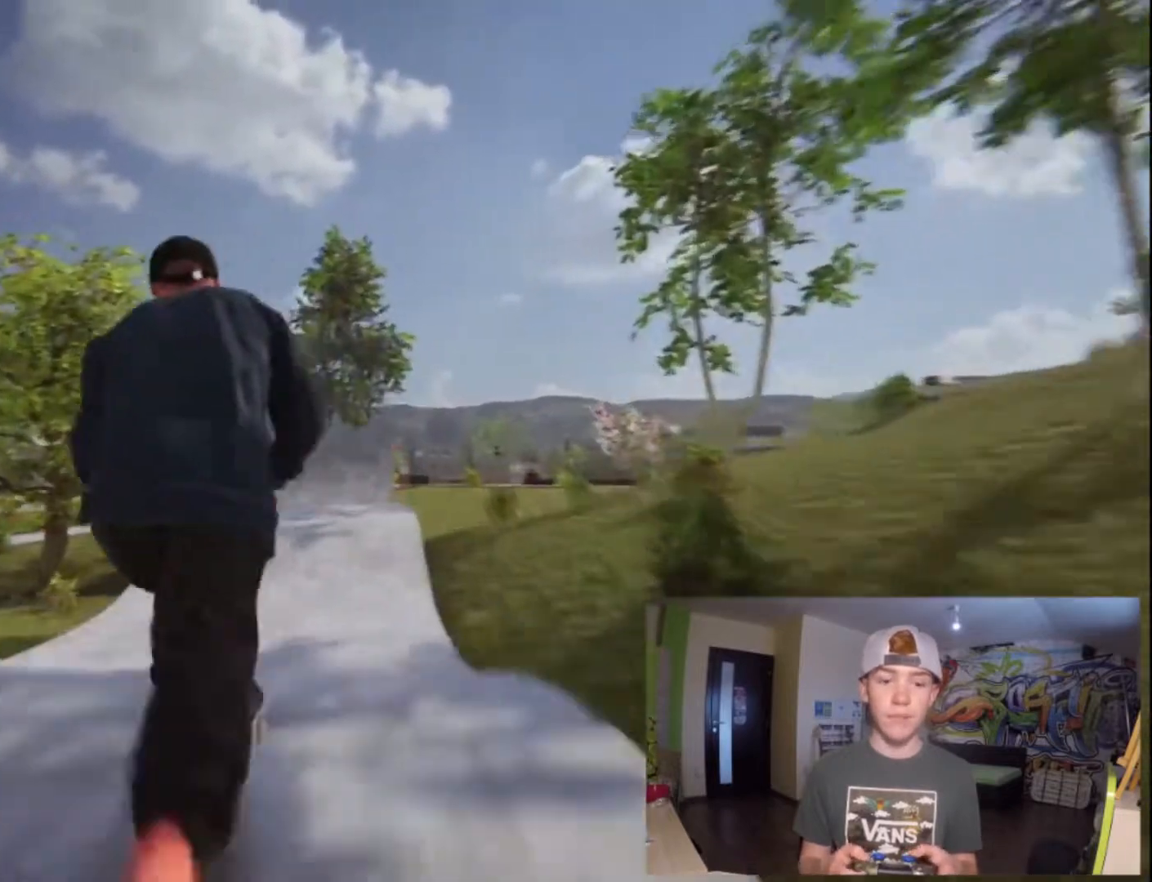
{"dt_ms": 500, "buttons": ["CROSS"], "left_stick": "center", "right_stick": "center"}
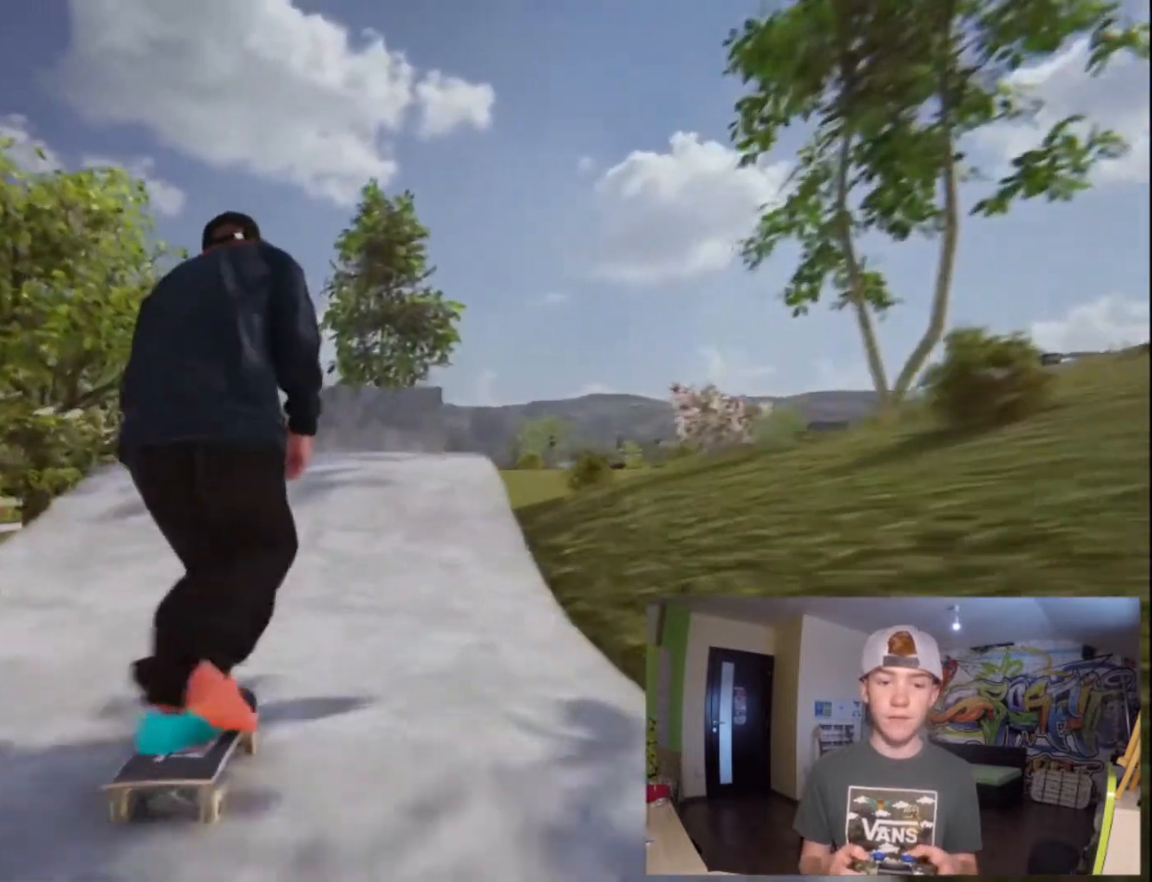
{"dt_ms": 500, "buttons": ["CROSS"], "left_stick": "center", "right_stick": "center", "button_events": []}